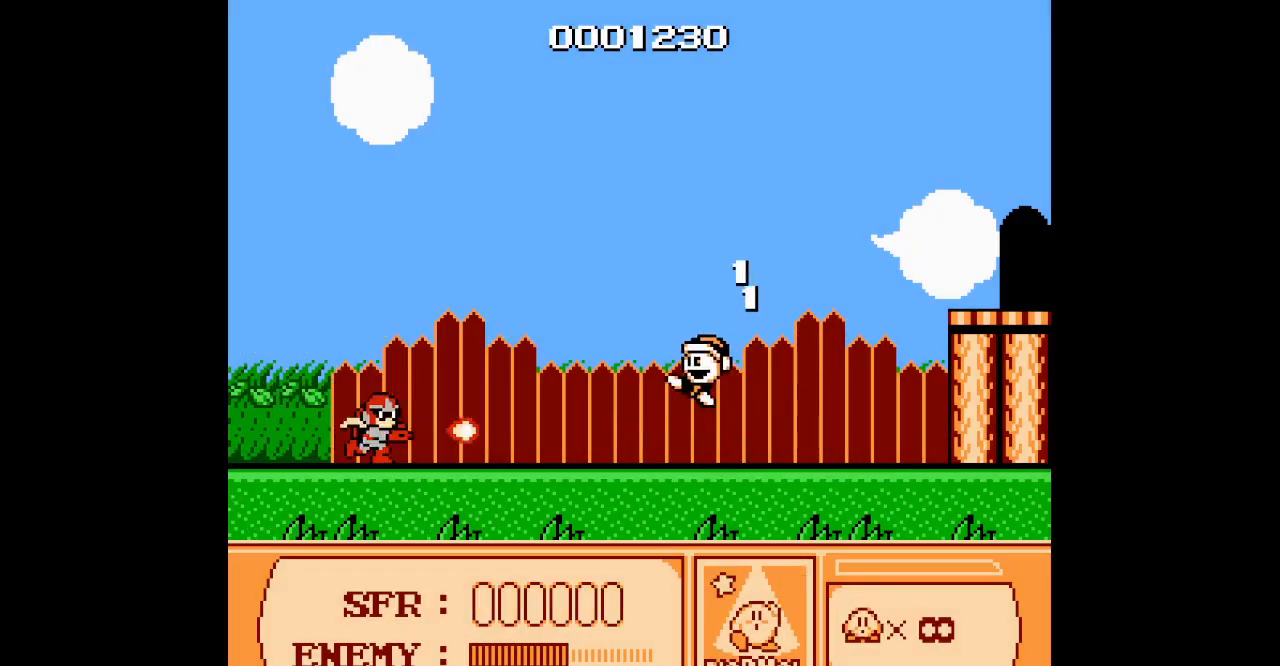
Gameplay with a controller (PlayStation layout); each line is a JSON object with the inputs held at the frame after it. "events" lists button and stick changes between this image and that frame as [ms after this image, input, new state], when the widget could be followed in between. Not read: DPAD_RIGHT HOME L2 L3 R2 R3 SELECT START left_stick right_stick.
{"buttons": [], "events": []}
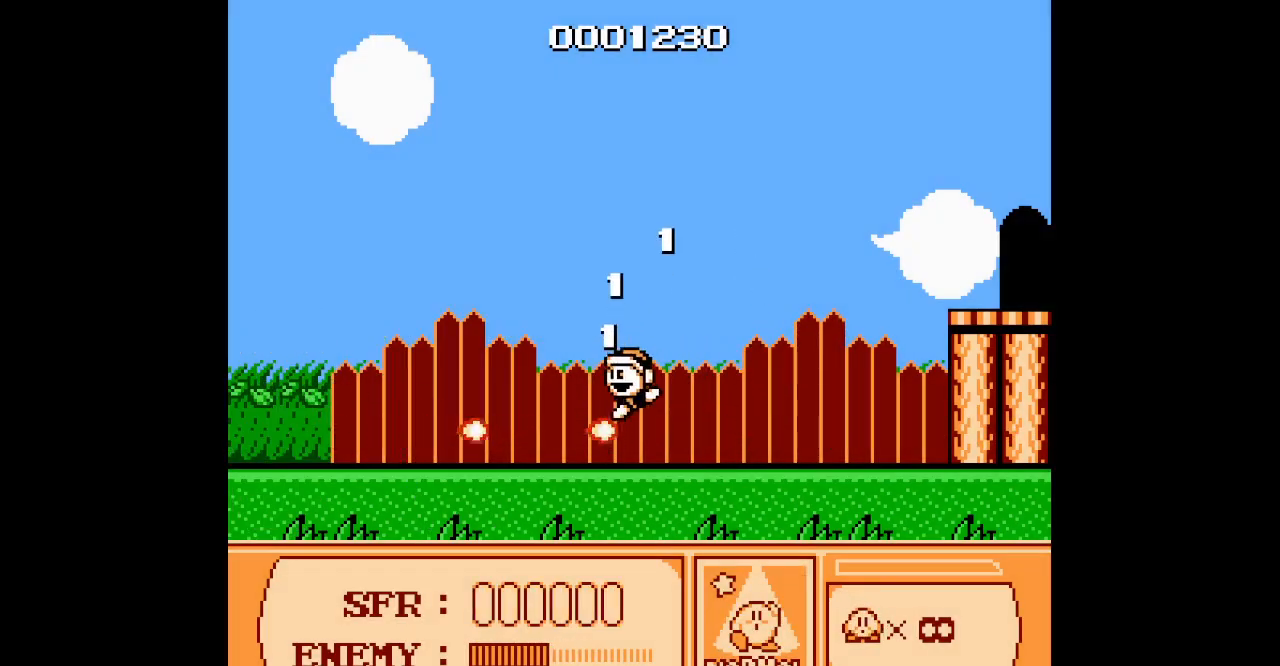
{"buttons": [], "events": []}
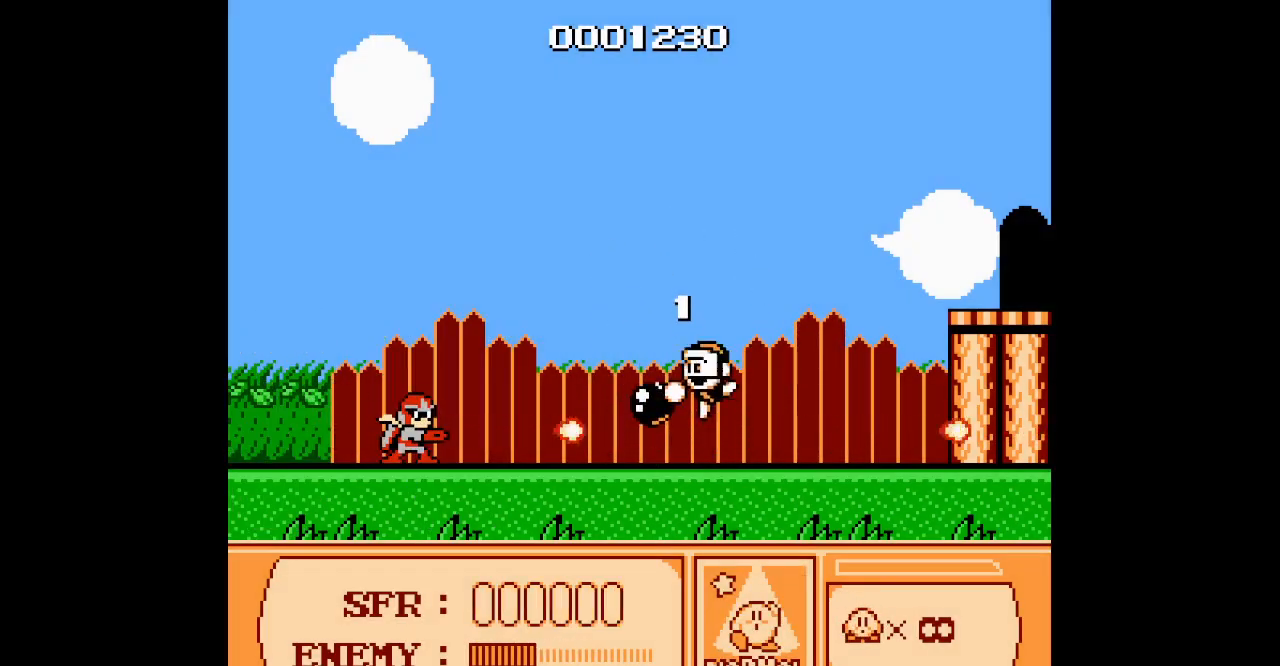
{"buttons": [], "events": []}
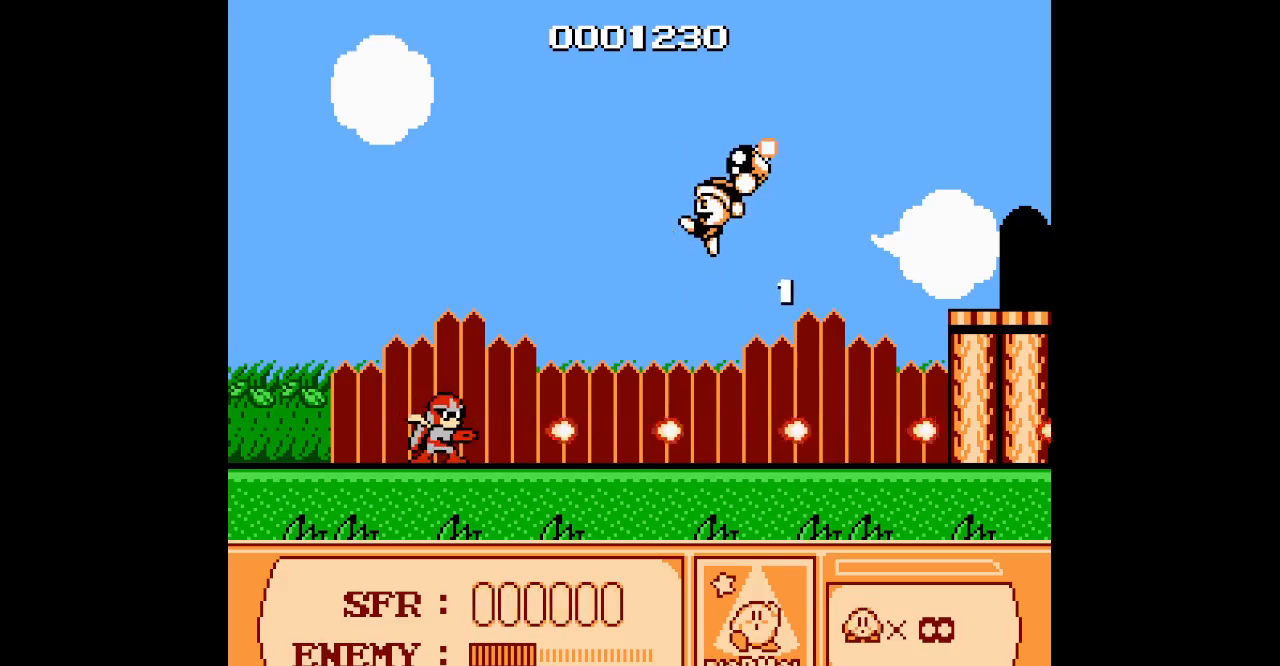
{"buttons": [], "events": []}
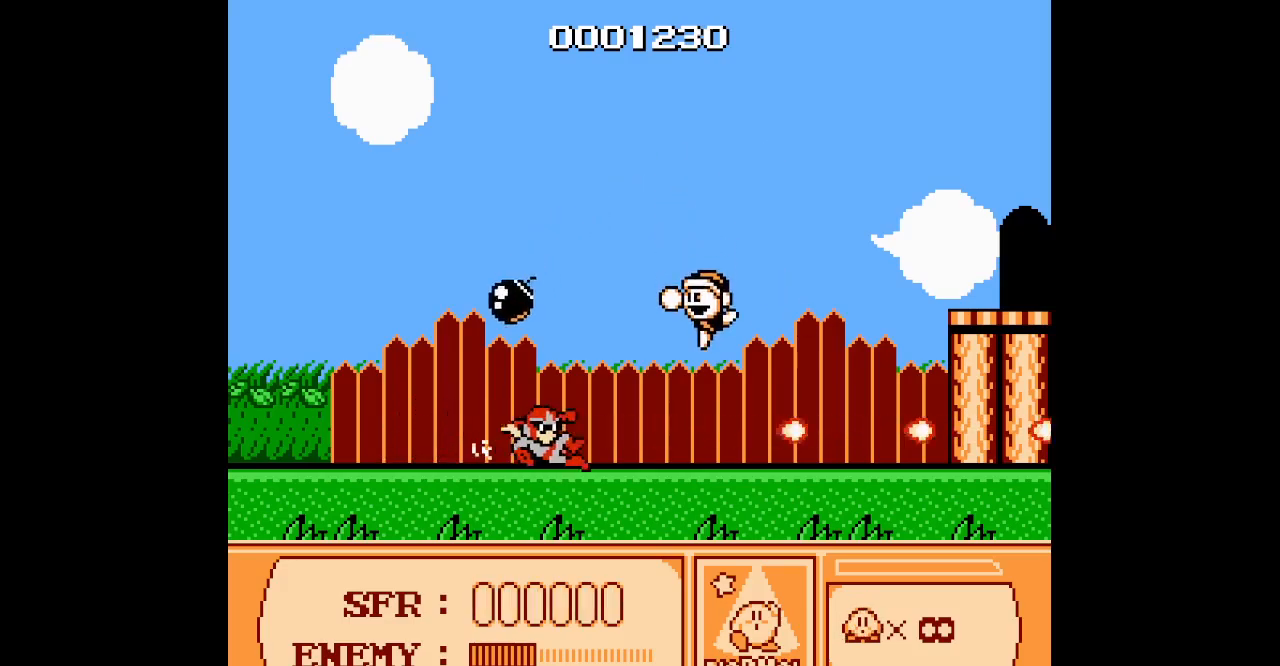
{"buttons": [], "events": [[33, "DPAD_LEFT", "down"], [133, "DPAD_LEFT", "up"]]}
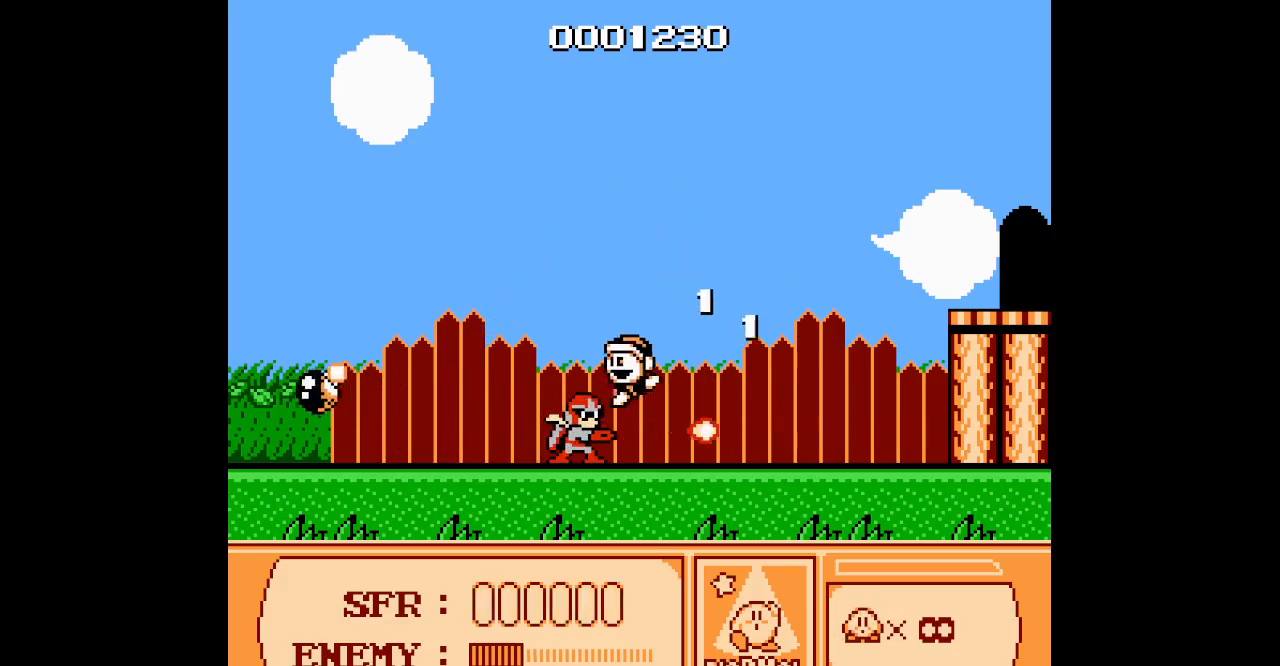
{"buttons": [], "events": [[133, "DPAD_LEFT", "down"], [450, "DPAD_LEFT", "up"]]}
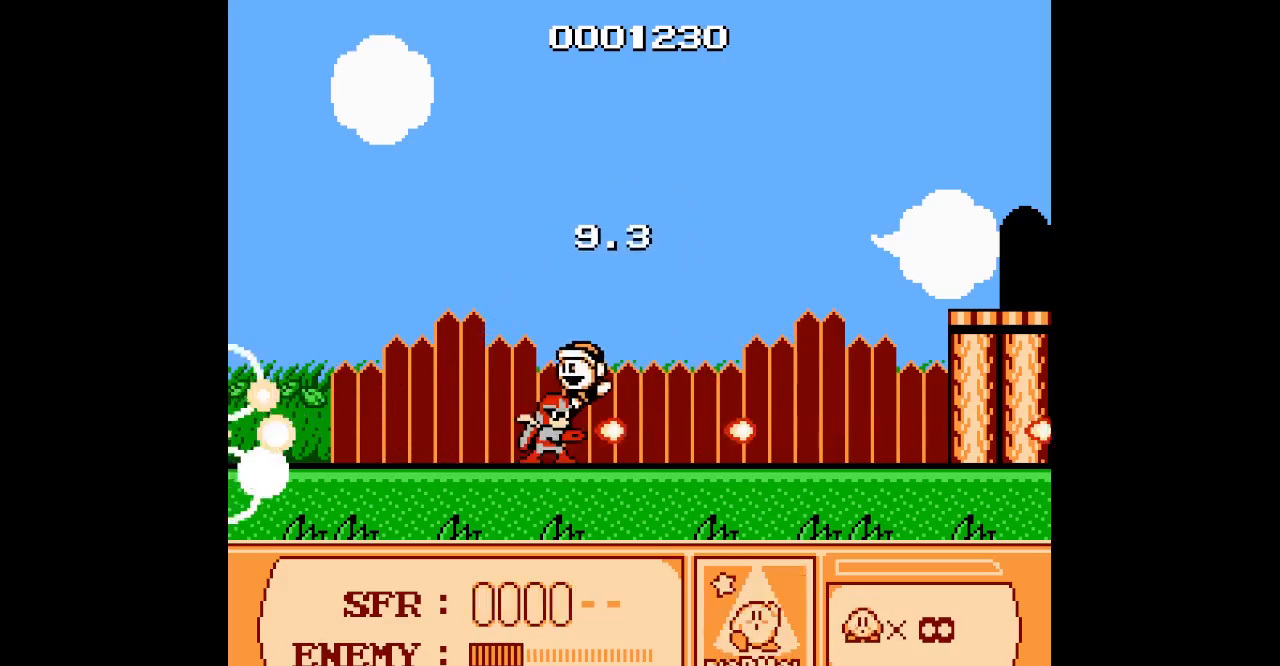
{"buttons": [], "events": []}
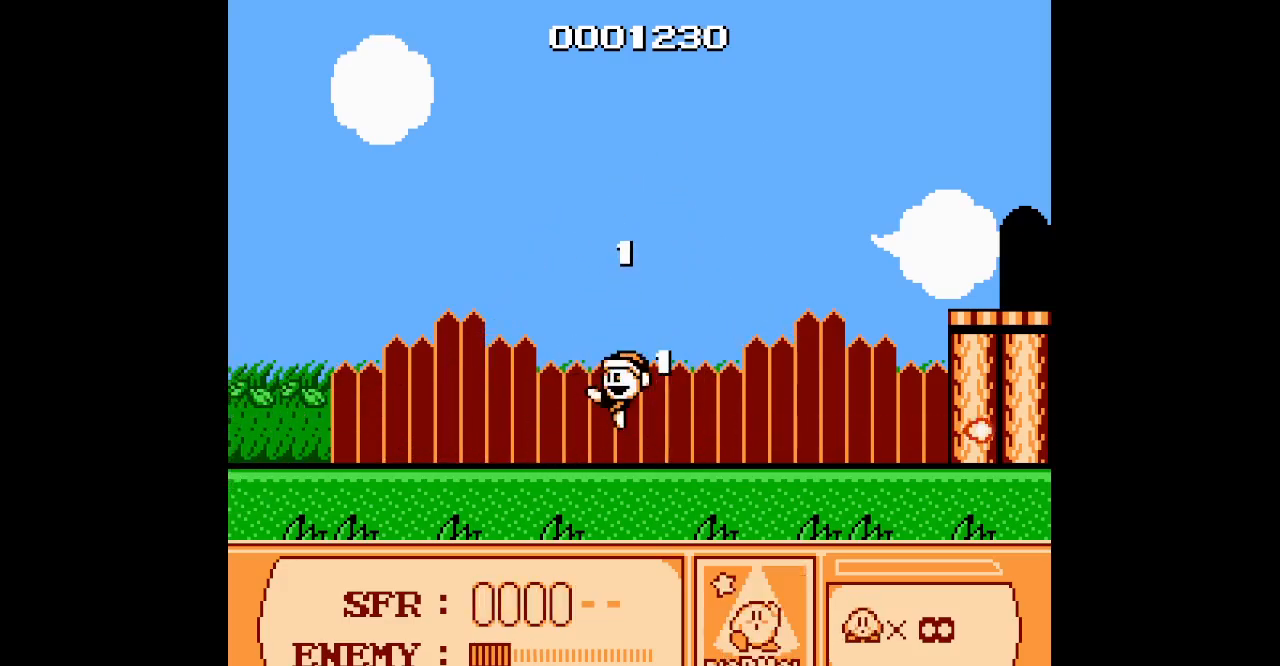
{"buttons": ["DPAD_LEFT"], "events": [[467, "DPAD_LEFT", "down"]]}
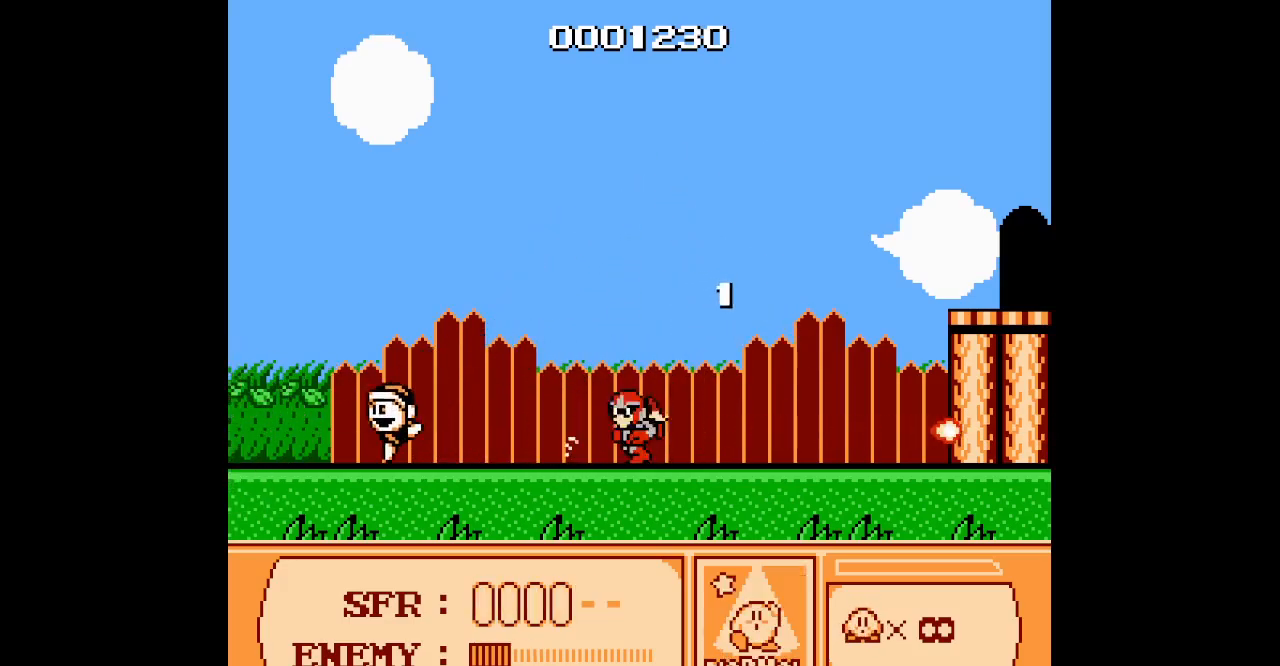
{"buttons": ["DPAD_LEFT"], "events": [[83, "DPAD_LEFT", "up"], [267, "DPAD_LEFT", "down"]]}
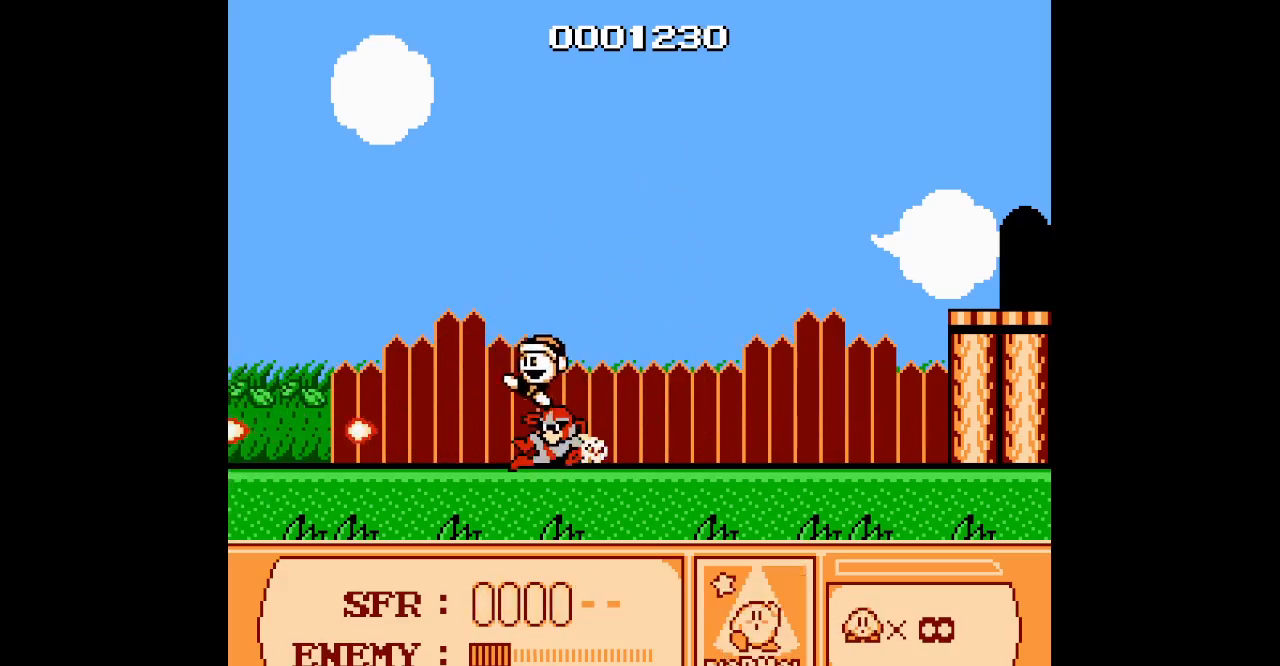
{"buttons": [], "events": [[217, "DPAD_LEFT", "up"]]}
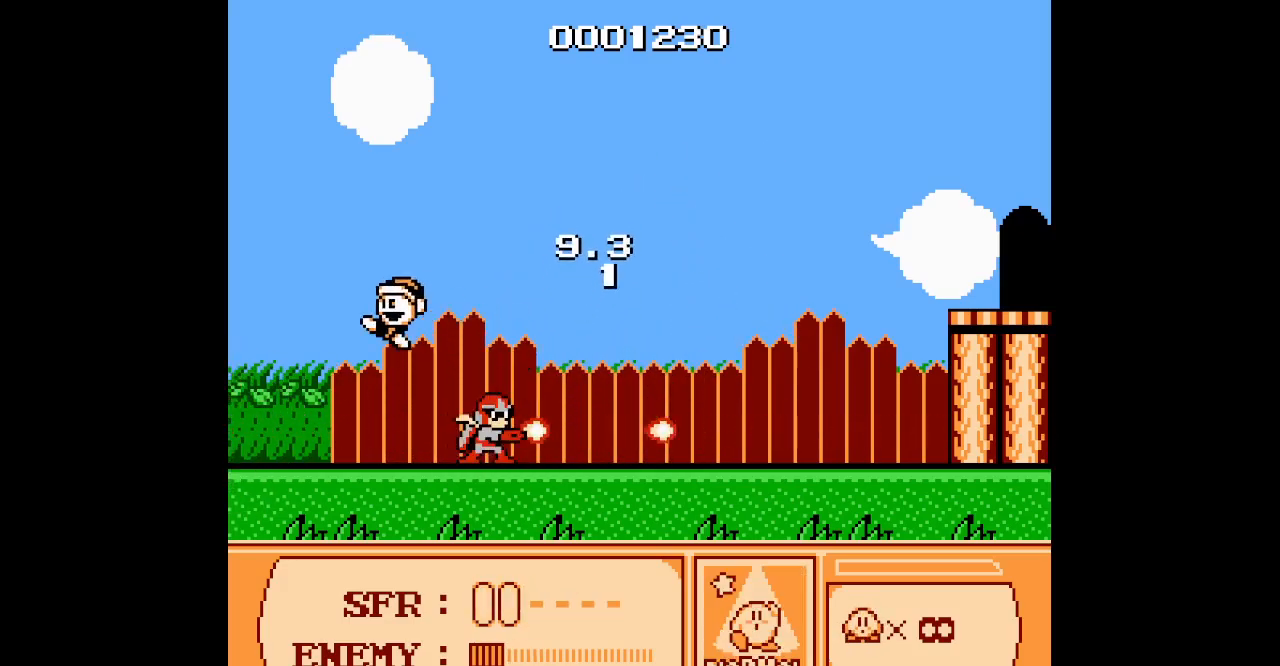
{"buttons": [], "events": [[167, "DPAD_LEFT", "down"], [300, "DPAD_LEFT", "up"]]}
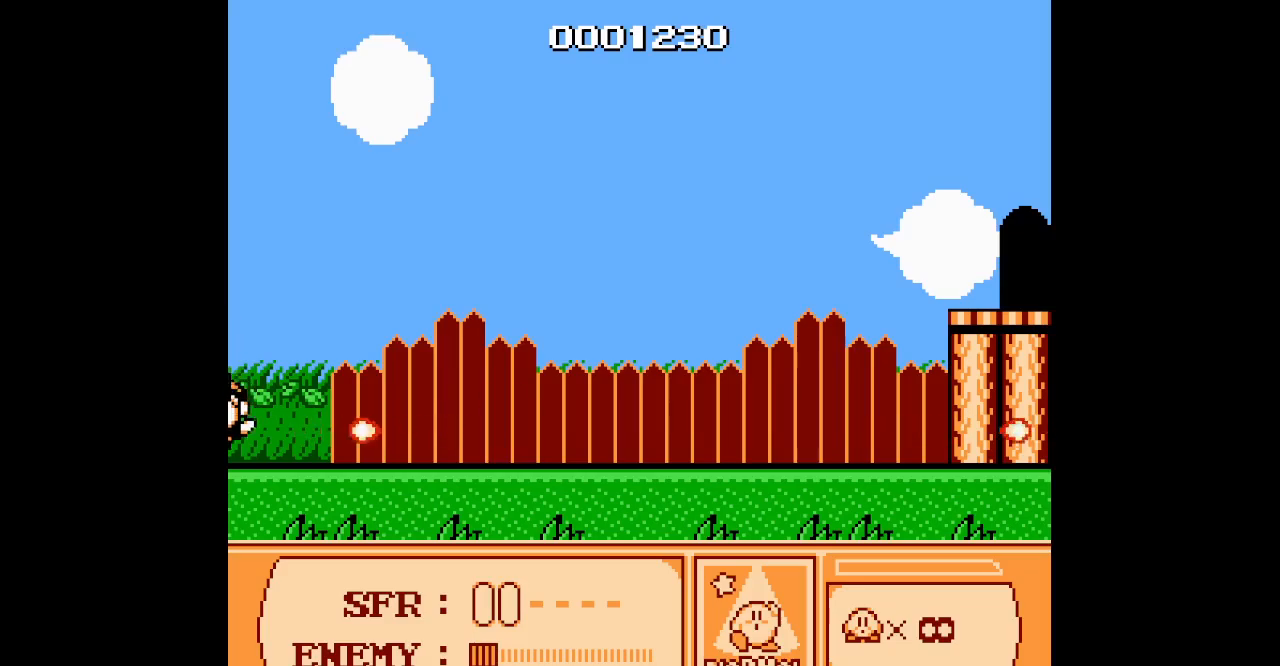
{"buttons": [], "events": []}
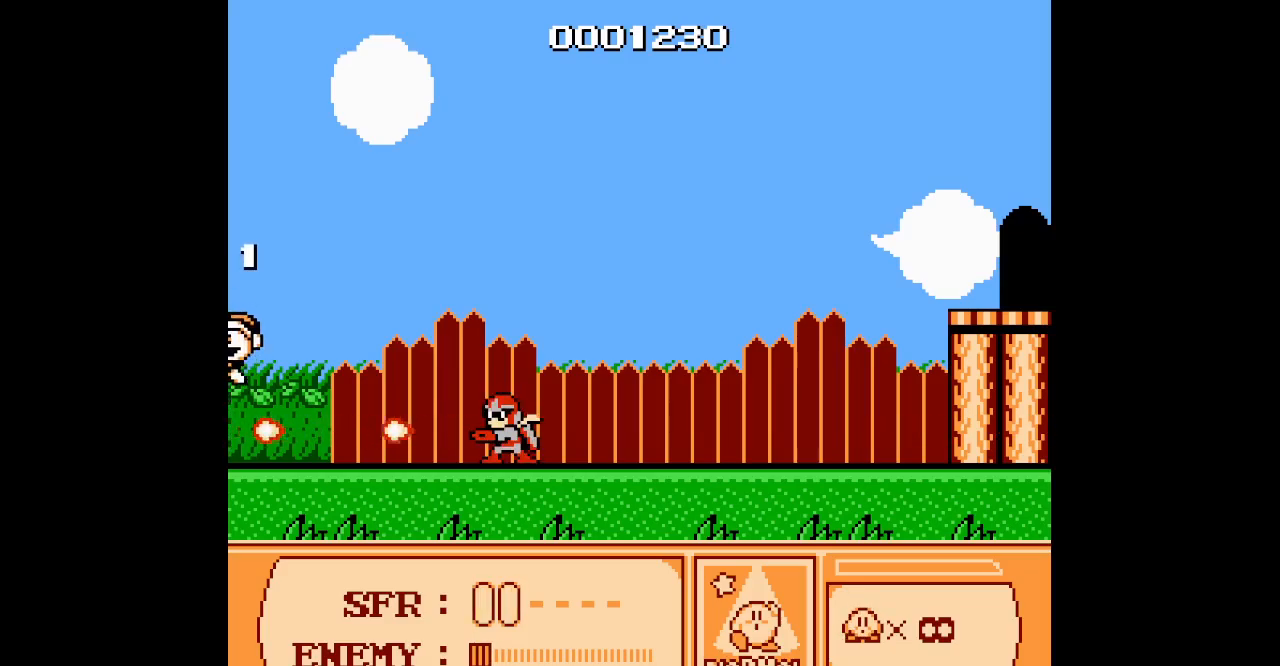
{"buttons": [], "events": []}
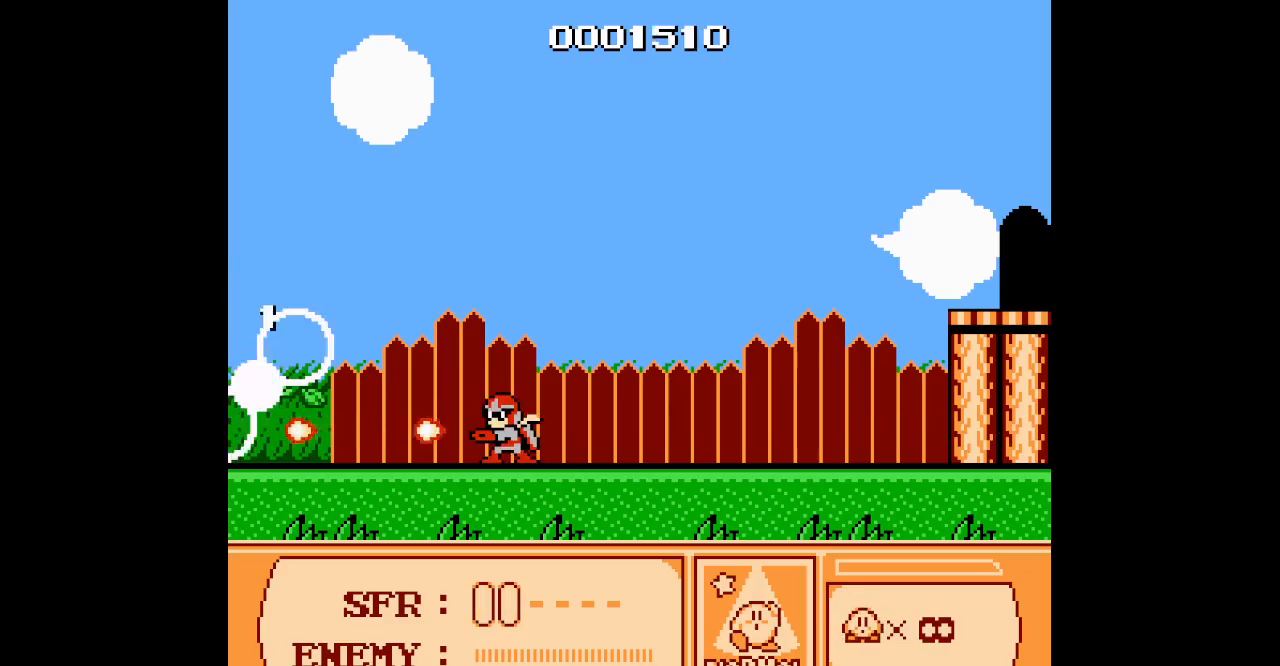
{"buttons": [], "events": []}
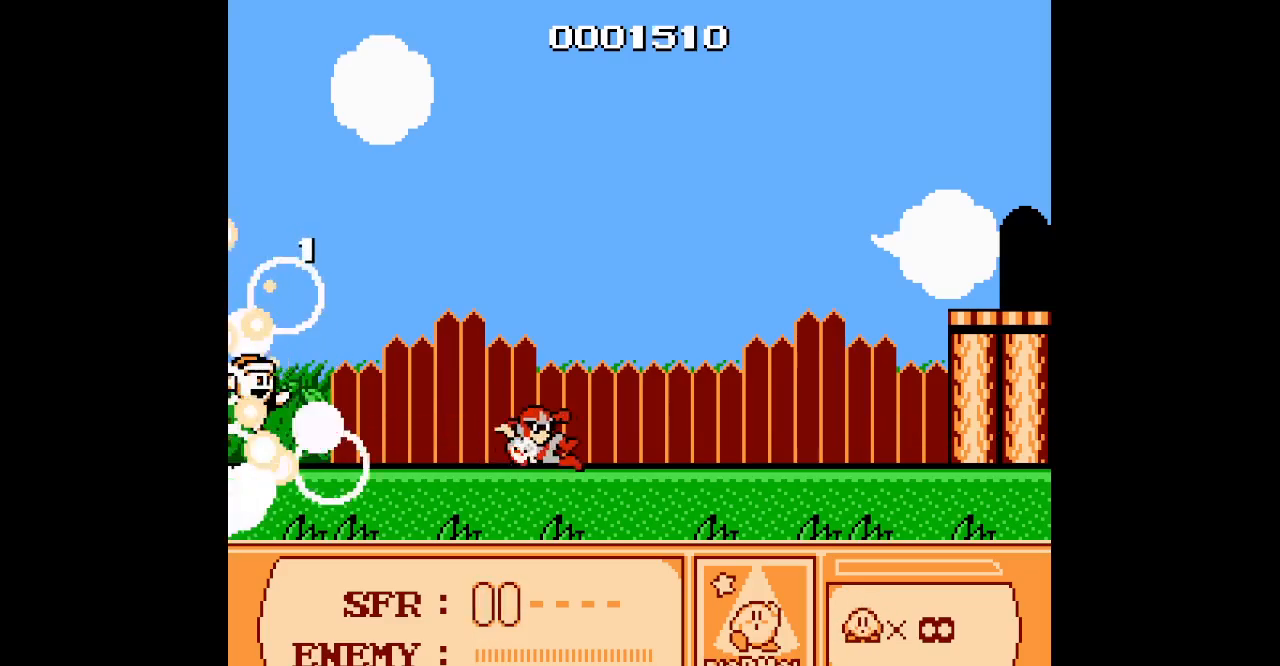
{"buttons": [], "events": []}
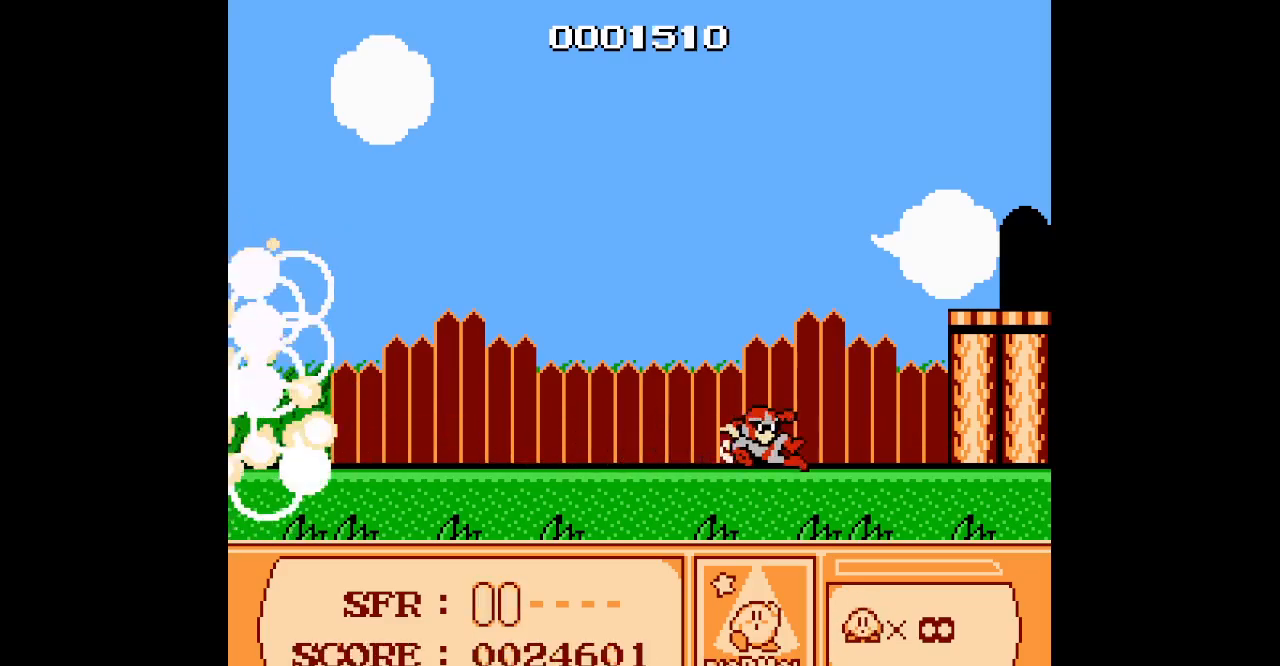
{"buttons": [], "events": []}
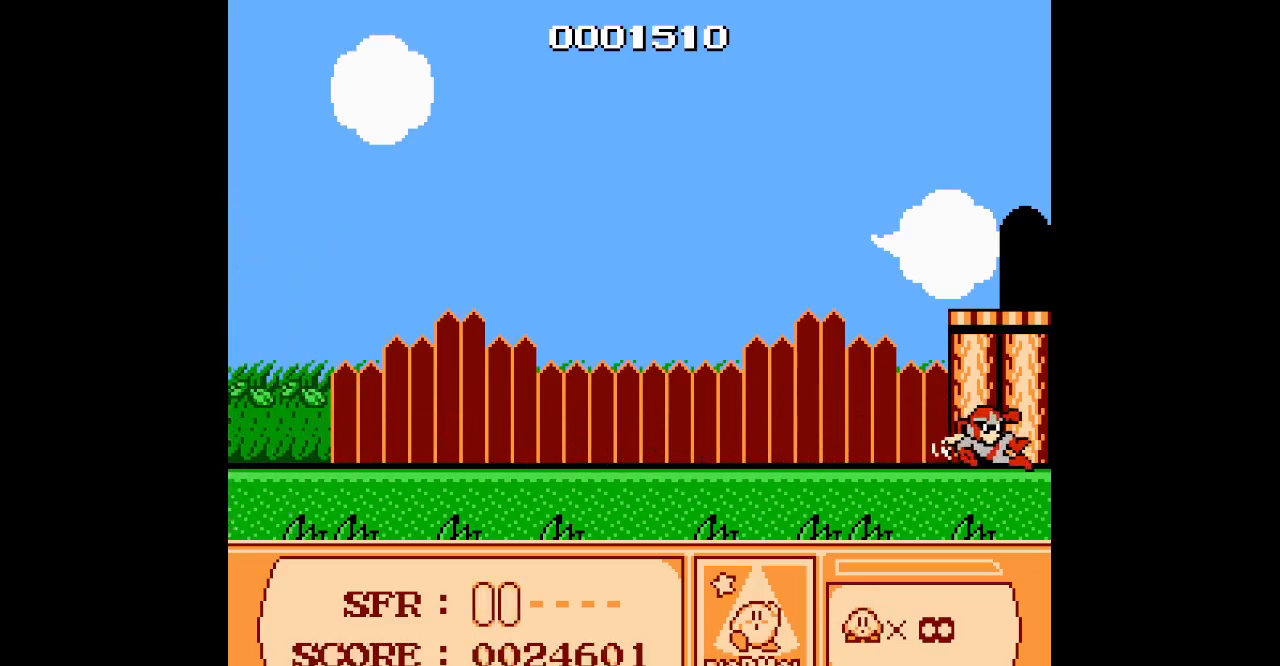
{"buttons": [], "events": []}
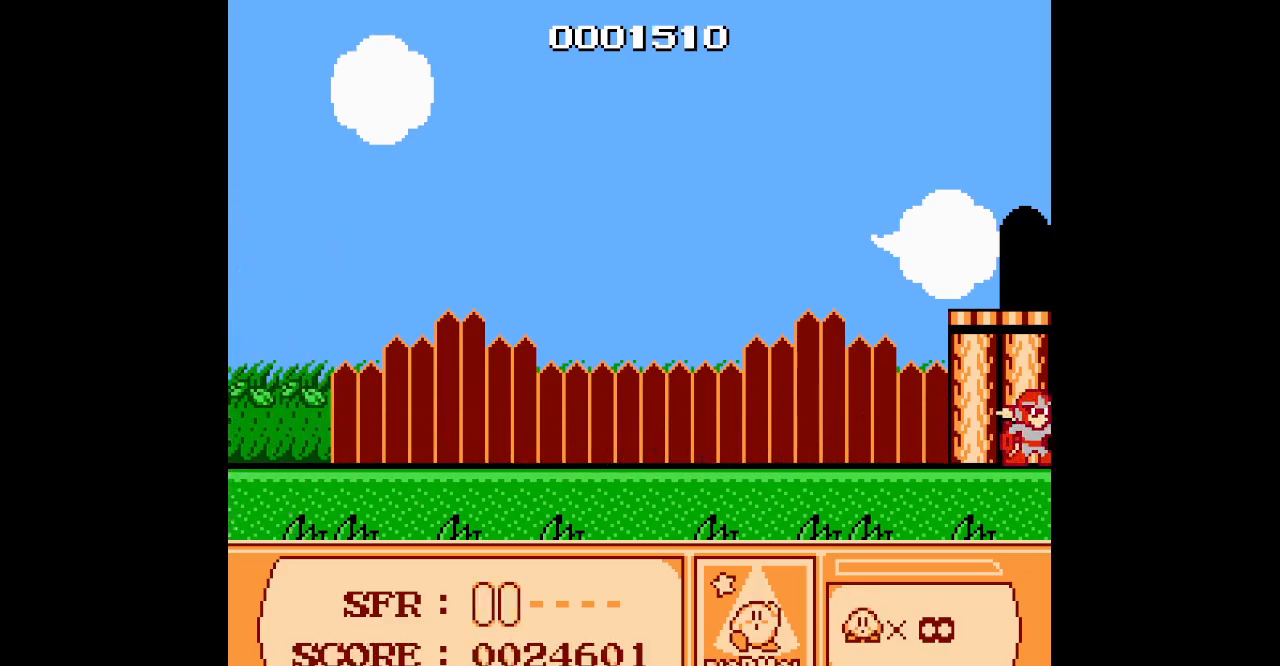
{"buttons": [], "events": []}
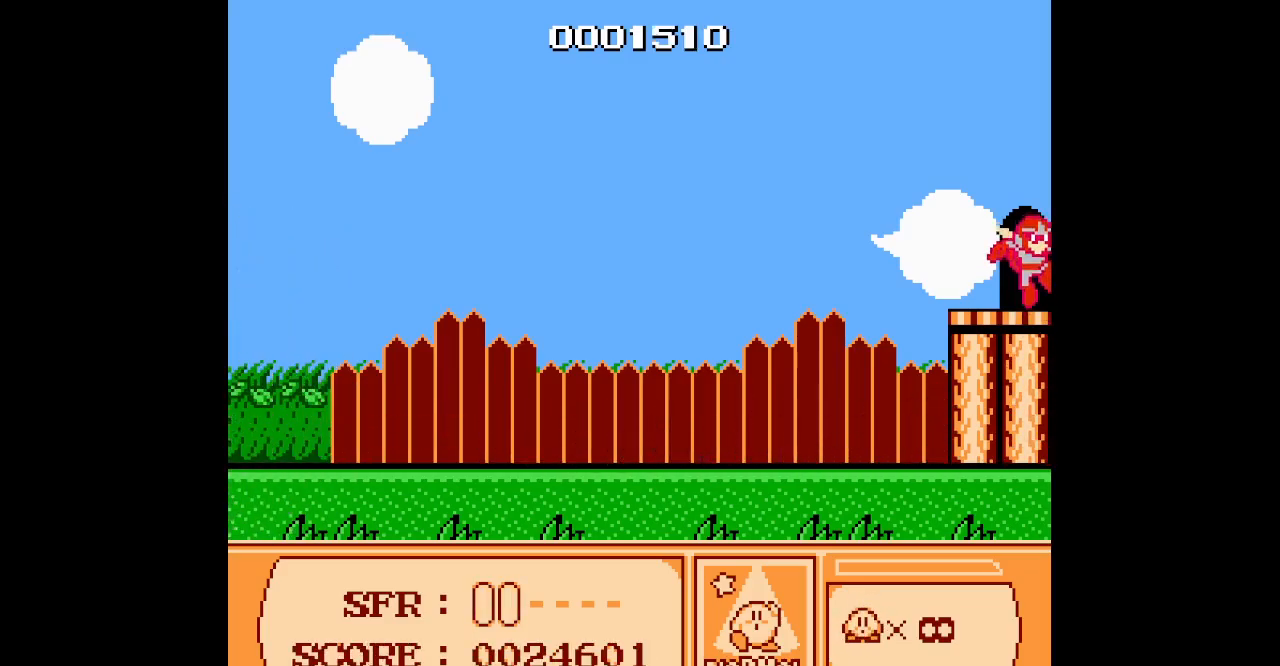
{"buttons": [], "events": [[100, "DPAD_UP", "down"], [250, "DPAD_UP", "up"]]}
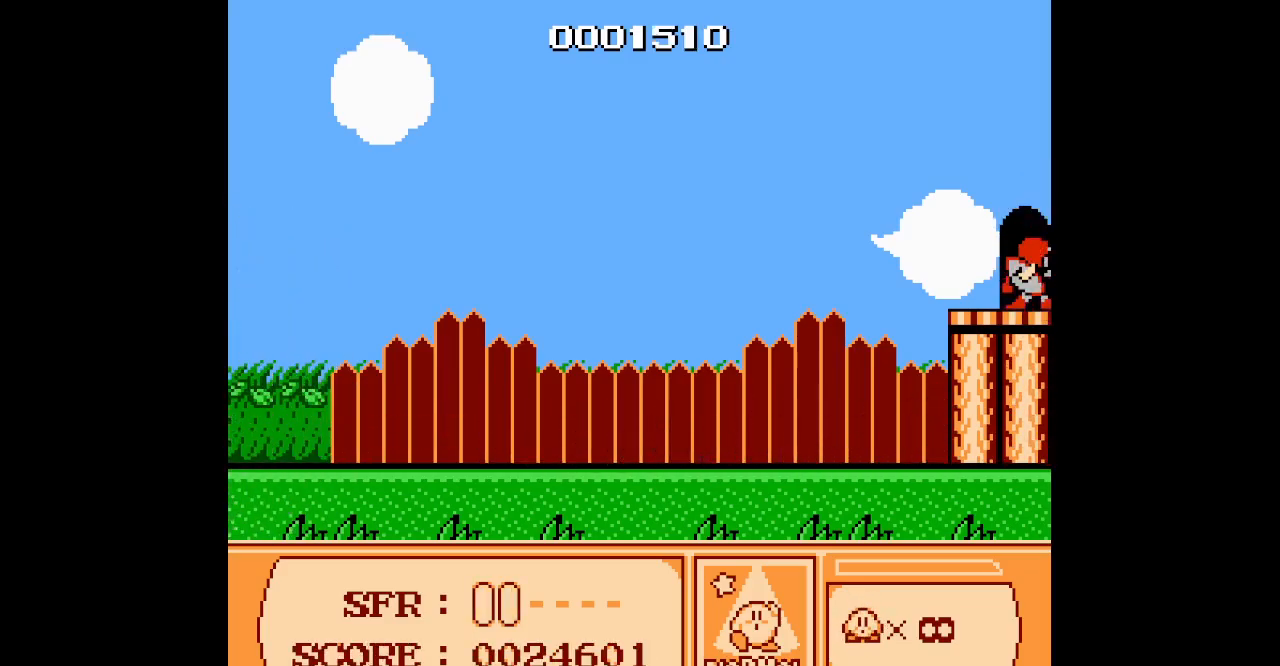
{"buttons": [], "events": []}
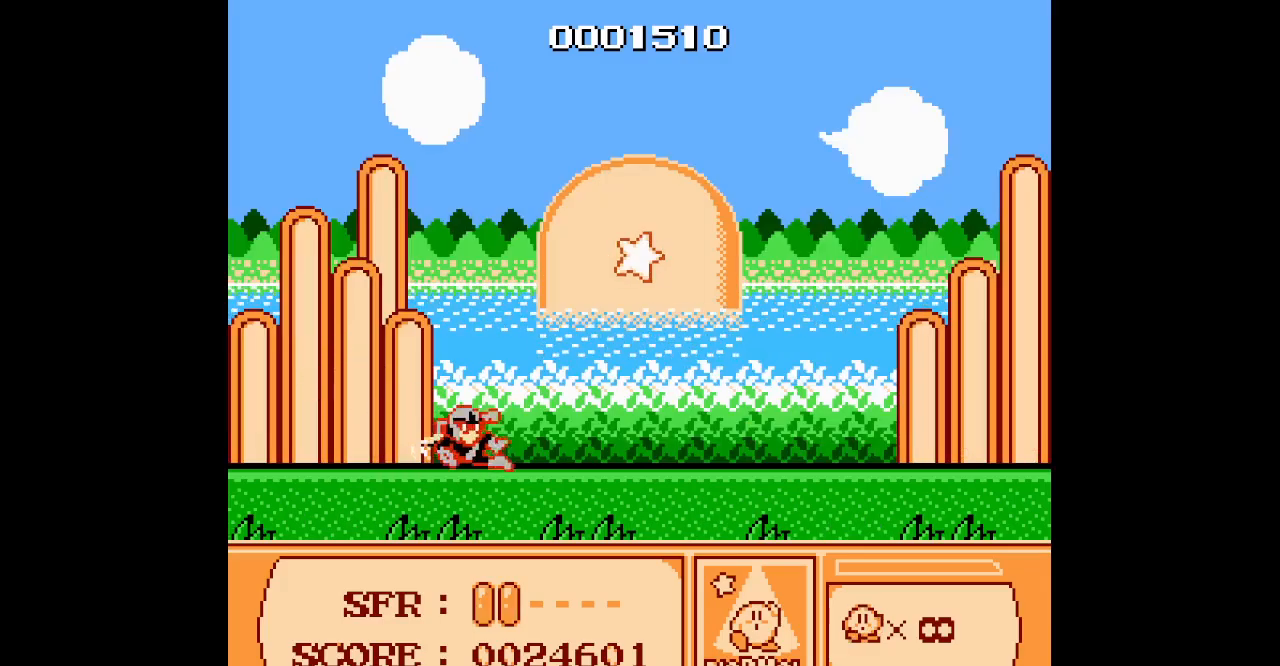
{"buttons": [], "events": []}
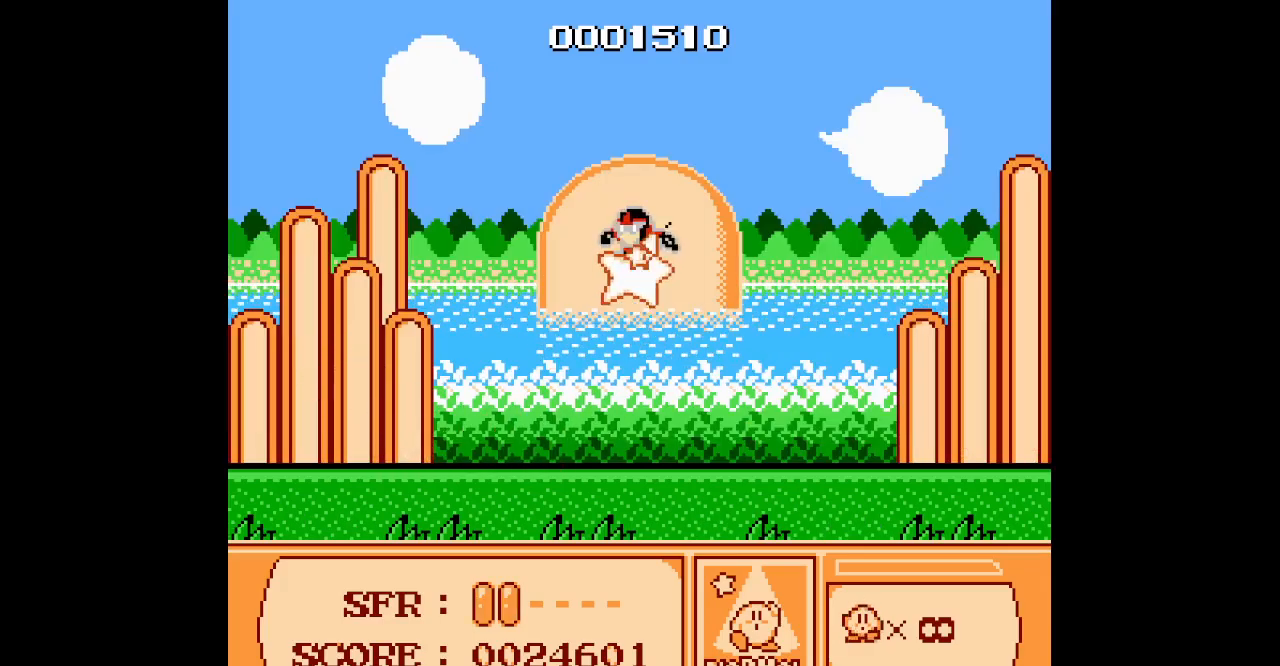
{"buttons": [], "events": []}